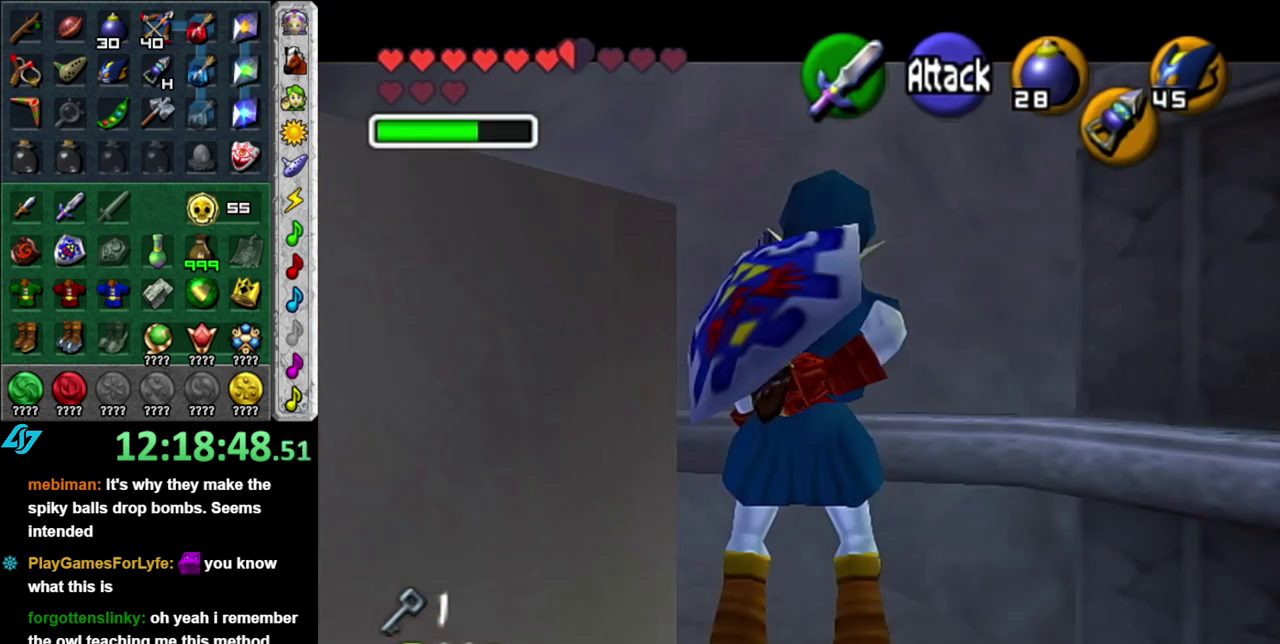
Gameplay with a controller (Nintendo layout); each line is a JSON object with the inputs held at the frame after it. "events" lists button and stick changes between this image and that frame as [ms after this image, input, new state], when the widget could be followed in between. This overlay highlights the sticks when they move; stick clicks (L3 R3) are not distinguishable. Not read: L2 L3 R2 R3 Y other_buttons.
{"buttons": [], "left_stick": "center", "right_stick": "center", "events": [[183, "A", "down"], [267, "A", "up"], [333, "A", "down"], [483, "A", "up"]]}
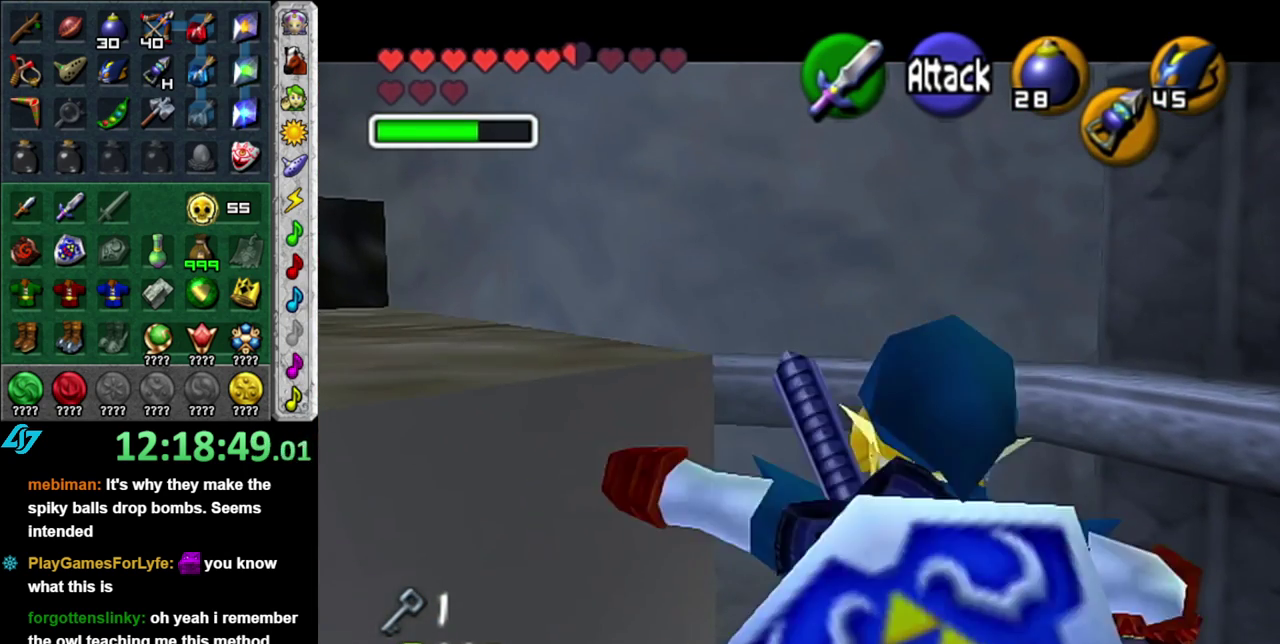
{"buttons": [], "left_stick": "left", "right_stick": "center", "events": [[367, "left_stick", "left"]]}
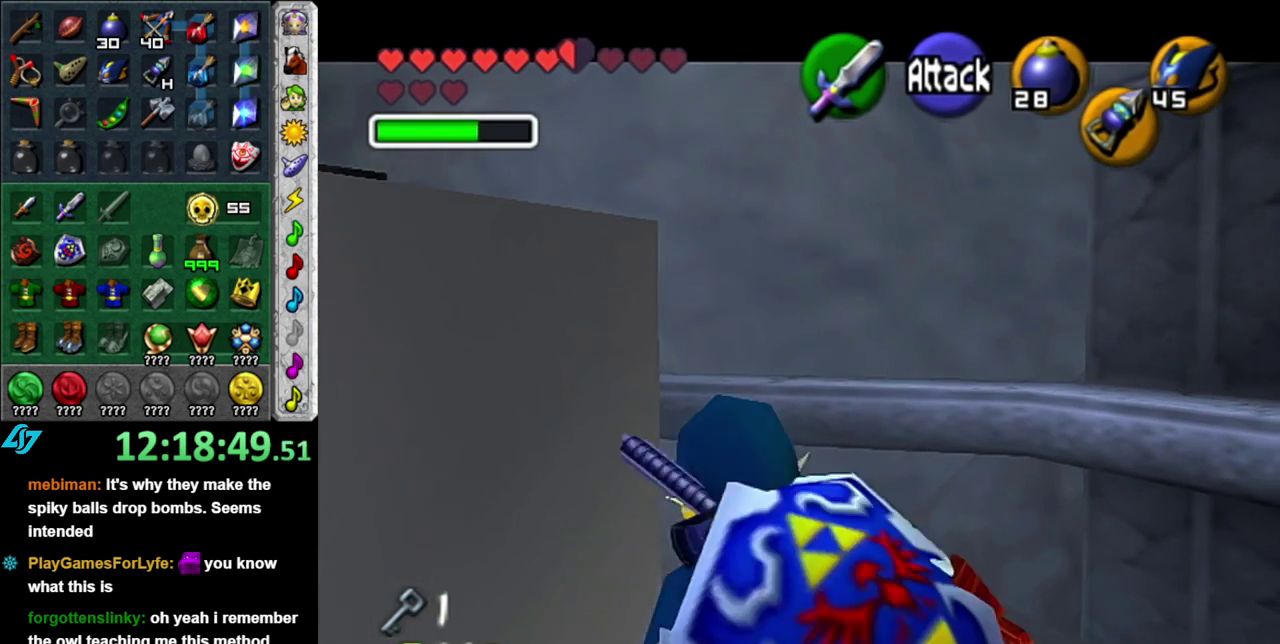
{"buttons": [], "left_stick": "center", "right_stick": "center", "events": [[233, "left_stick", "center"]]}
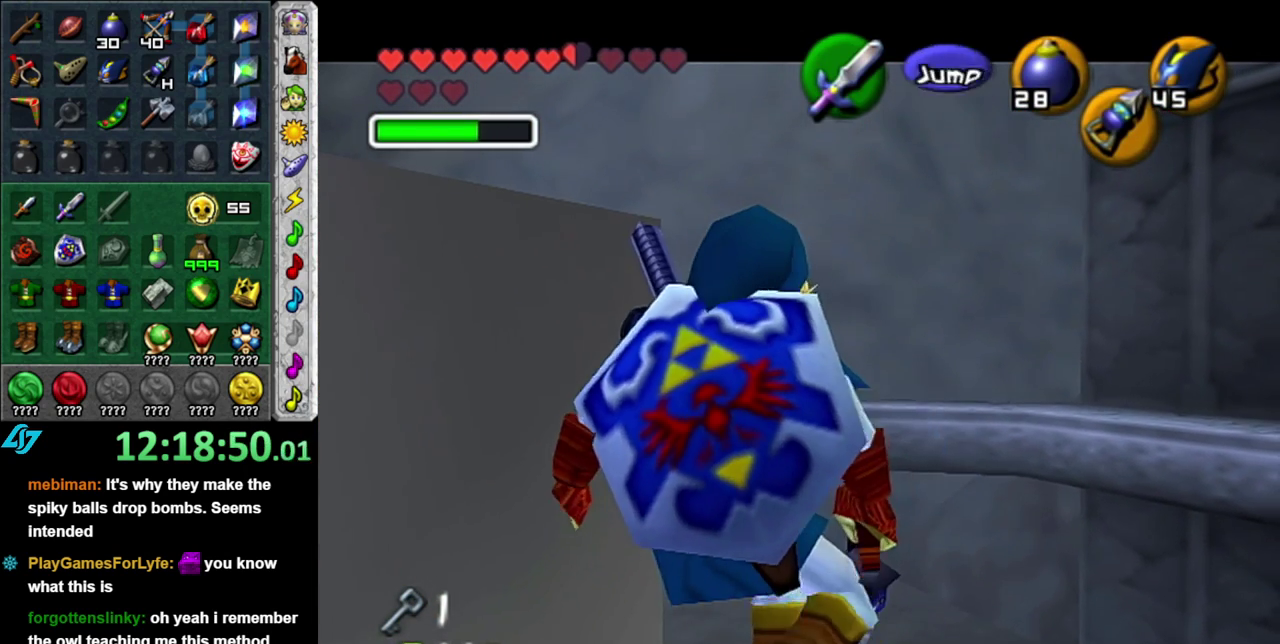
{"buttons": [], "left_stick": "left", "right_stick": "center", "events": [[400, "left_stick", "left"]]}
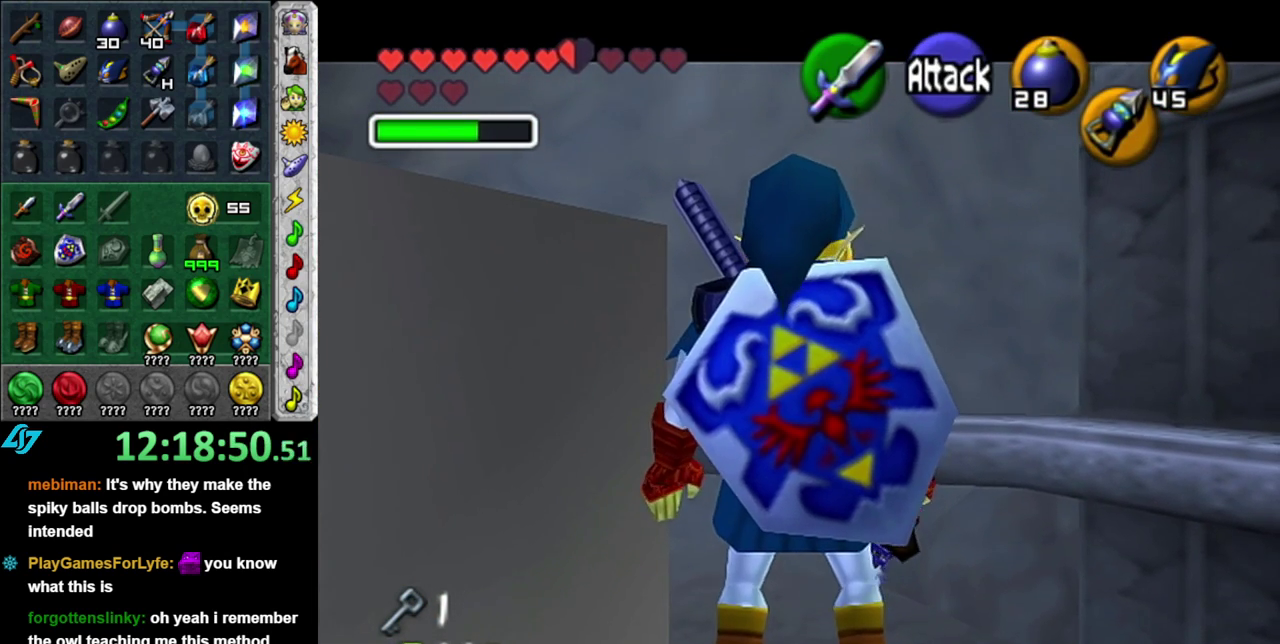
{"buttons": [], "left_stick": "left", "right_stick": "center", "events": []}
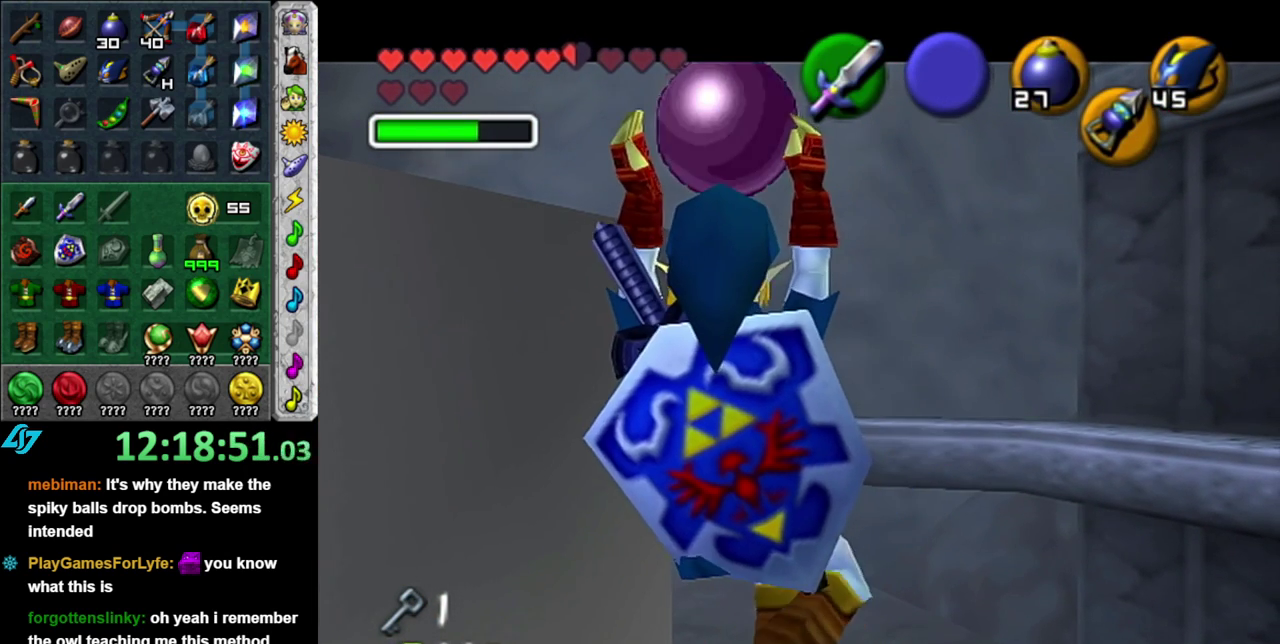
{"buttons": [], "left_stick": "center", "right_stick": "center", "events": [[267, "left_stick", "center"]]}
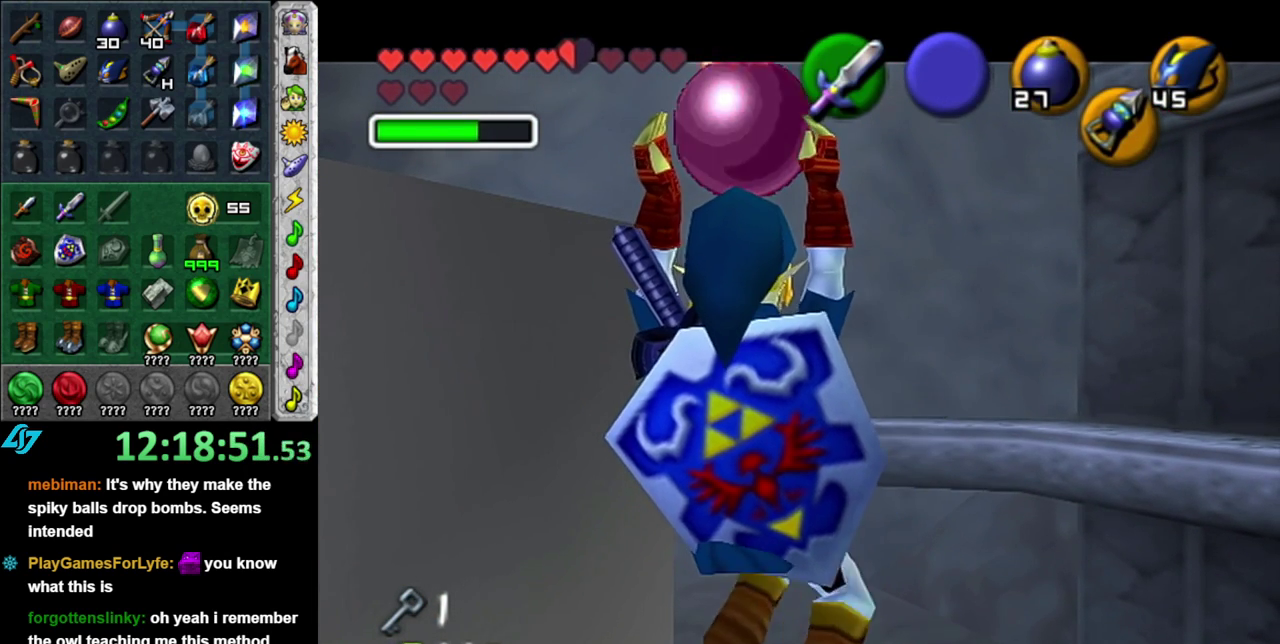
{"buttons": [], "left_stick": "center", "right_stick": "center", "events": [[267, "R1", "down"], [400, "R1", "up"]]}
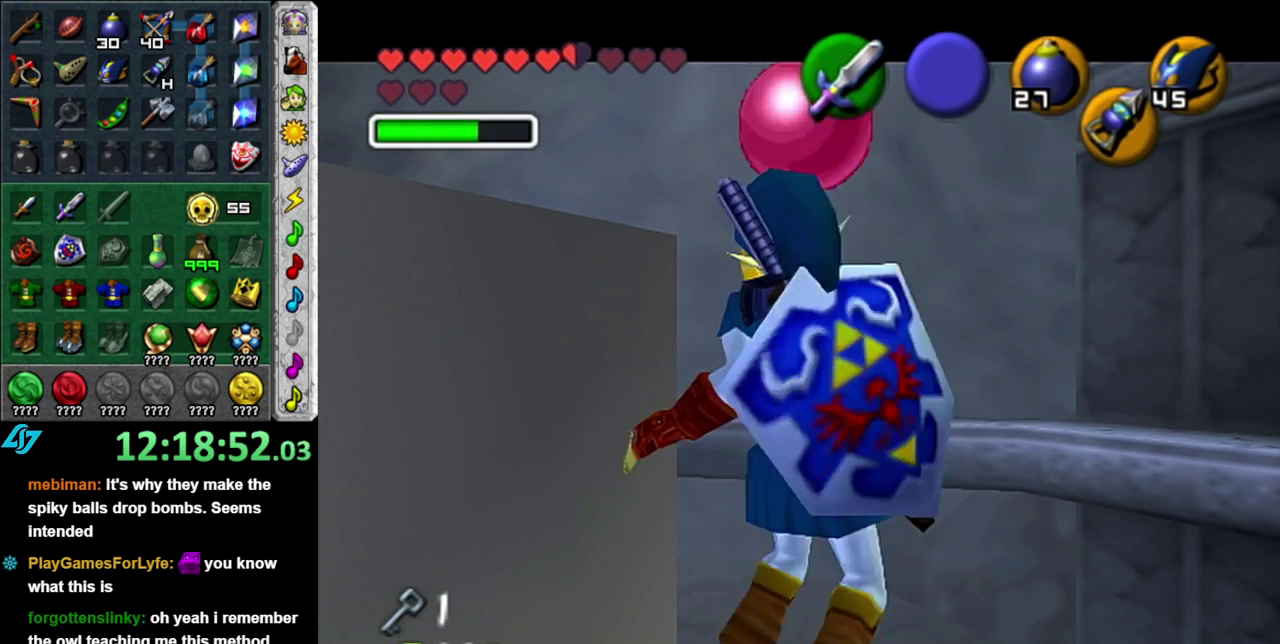
{"buttons": [], "left_stick": "center", "right_stick": "center", "events": []}
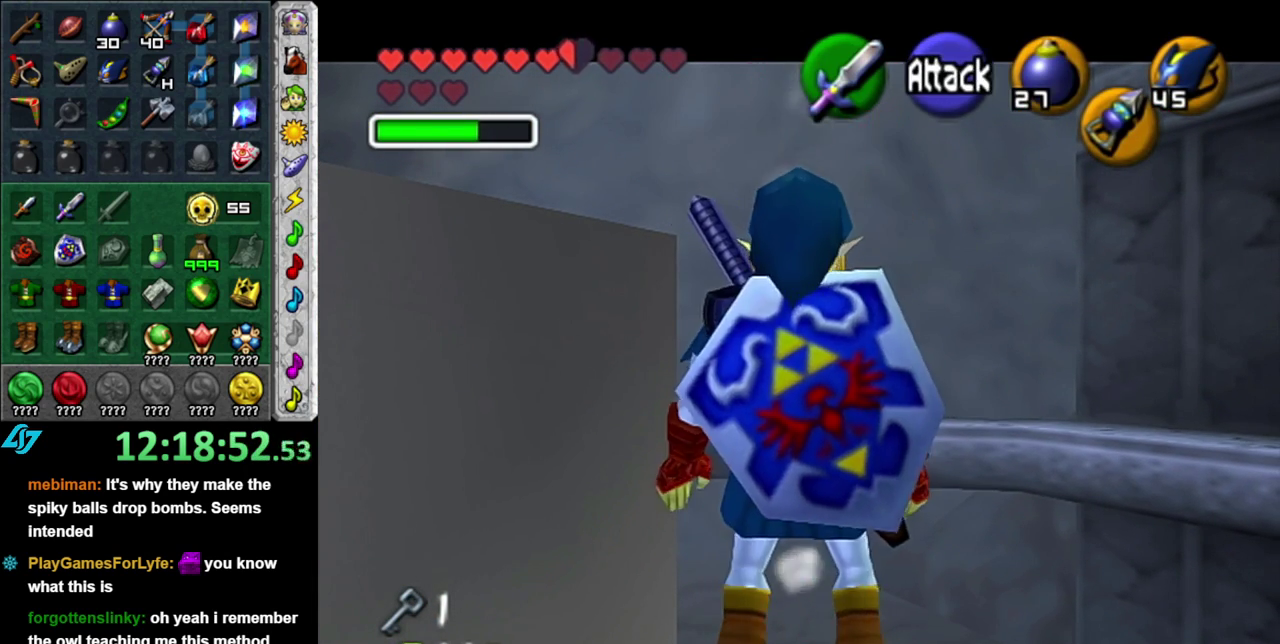
{"buttons": [], "left_stick": "center", "right_stick": "center", "events": [[300, "A", "down"], [433, "A", "up"]]}
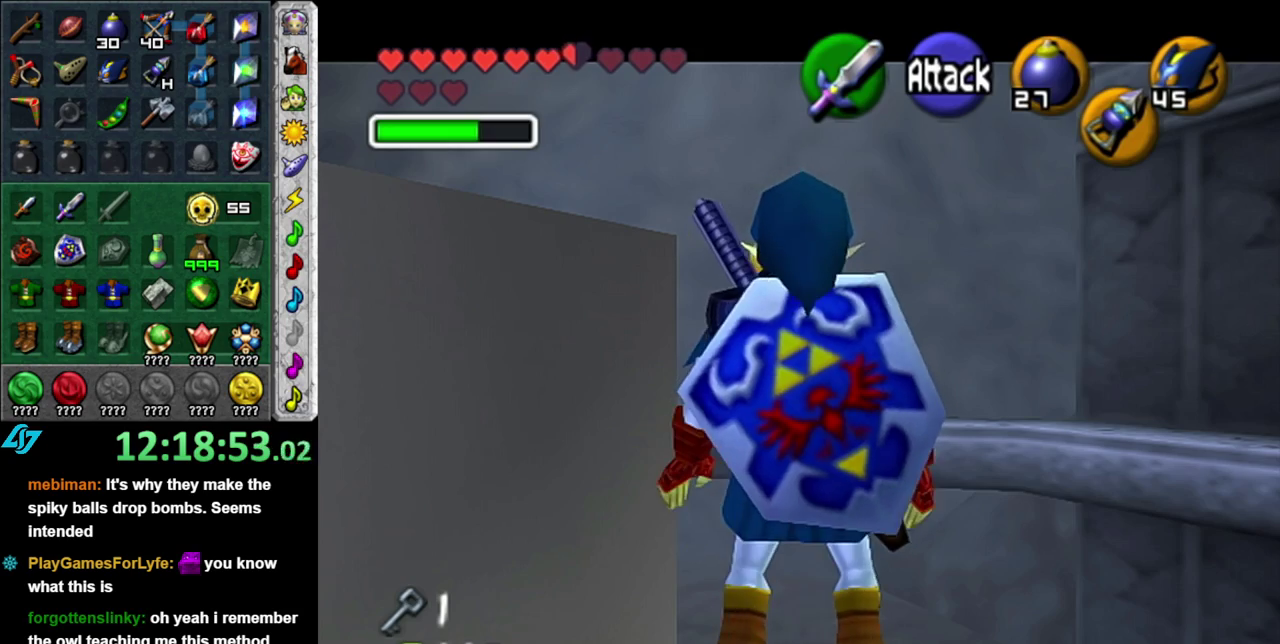
{"buttons": ["START"], "left_stick": "center", "right_stick": "center", "events": [[400, "START", "down"]]}
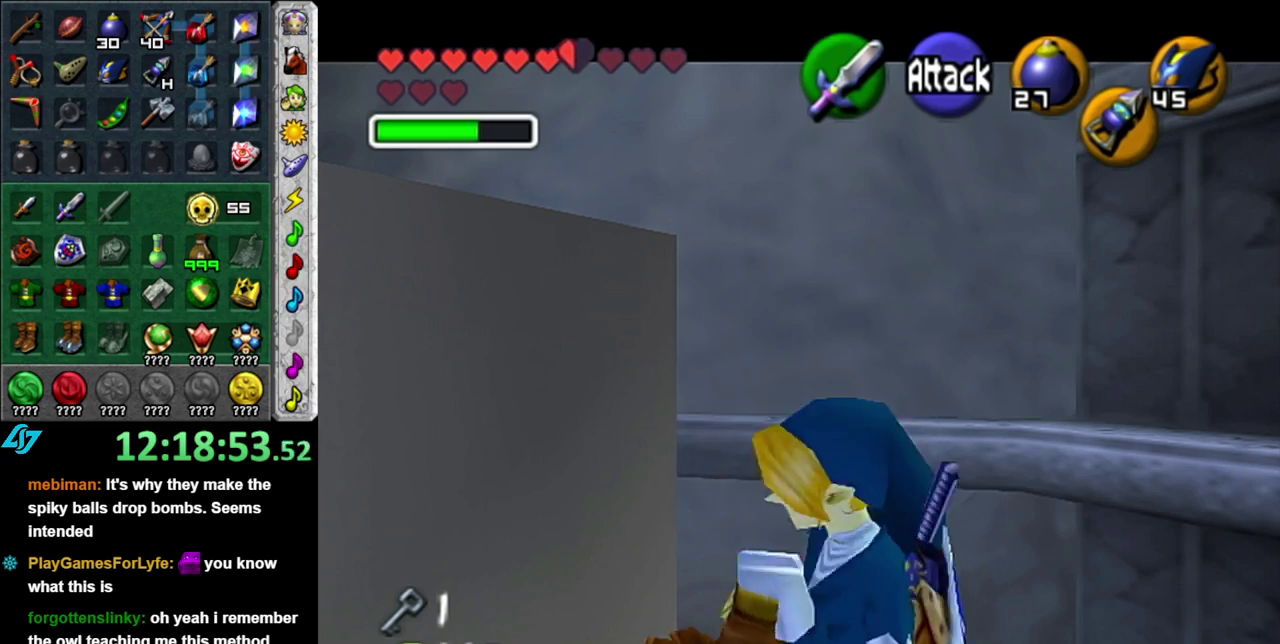
{"buttons": [], "left_stick": "center", "right_stick": "center", "events": [[50, "START", "up"]]}
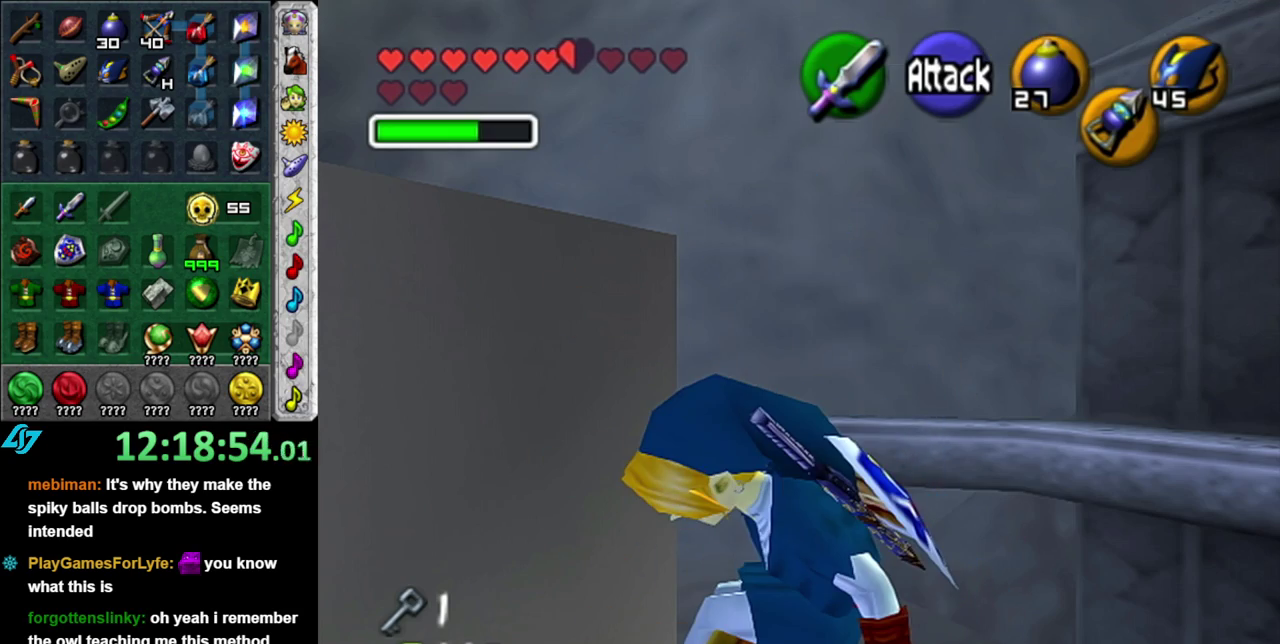
{"buttons": [], "left_stick": "center", "right_stick": "center", "events": []}
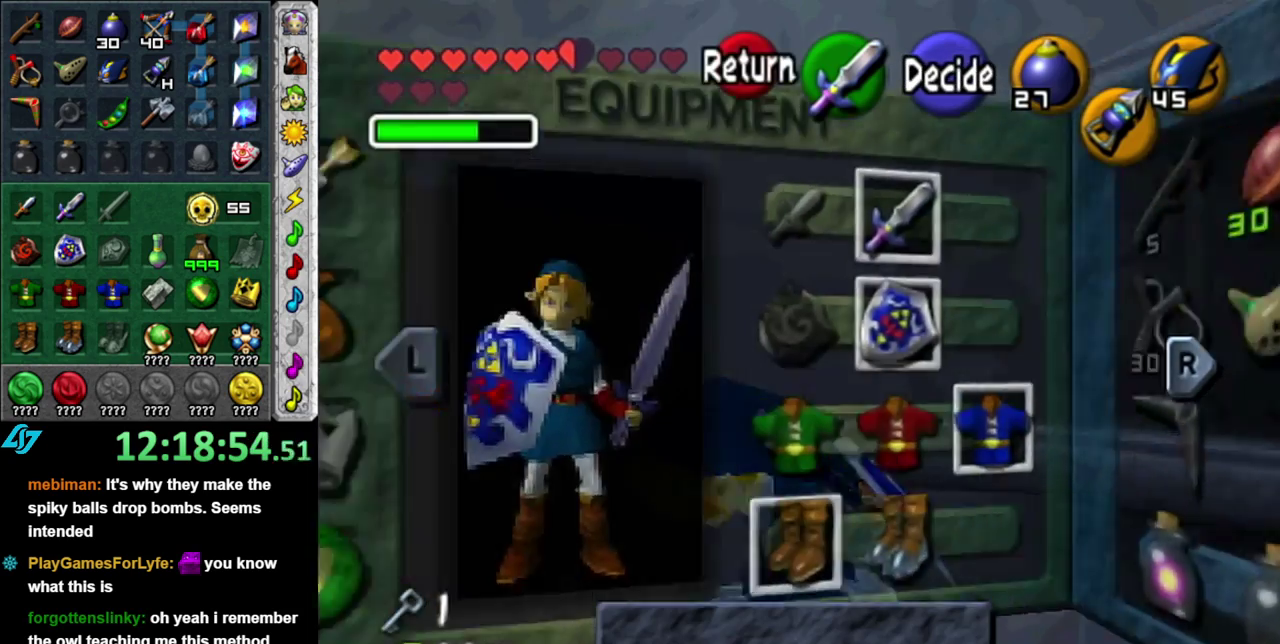
{"buttons": [], "left_stick": "down-right", "right_stick": "center", "events": [[183, "START", "down"], [333, "START", "up"], [433, "left_stick", "down-right"]]}
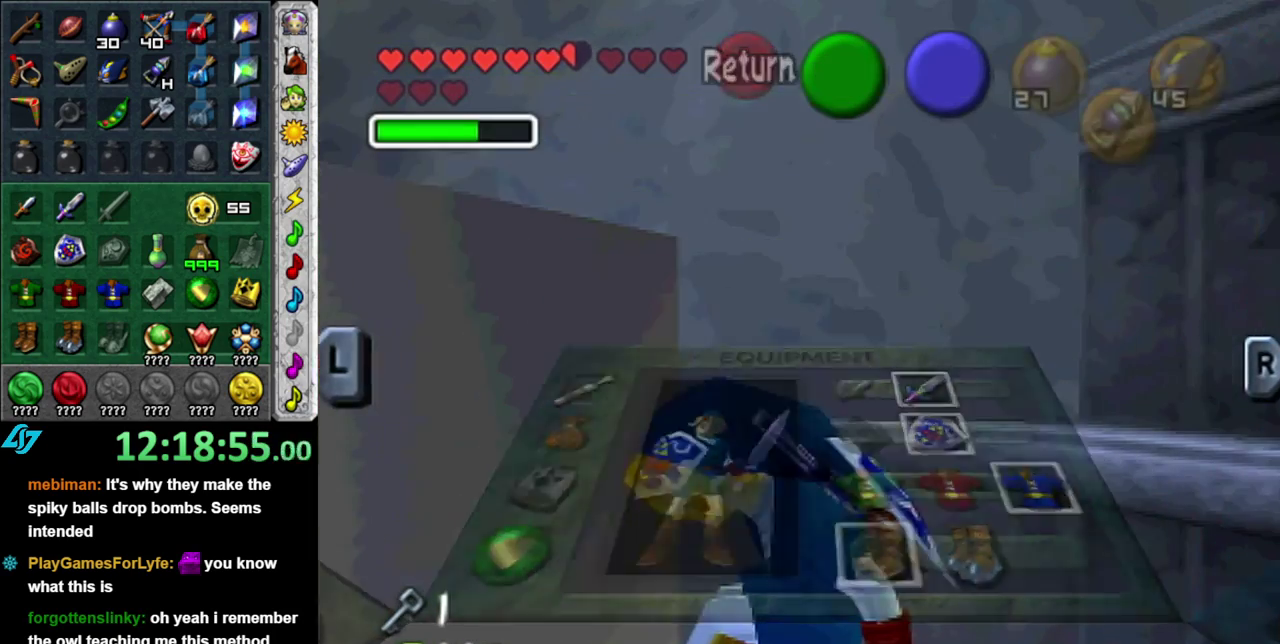
{"buttons": [], "left_stick": "down-right", "right_stick": "center", "events": [[333, "START", "down"], [467, "START", "up"]]}
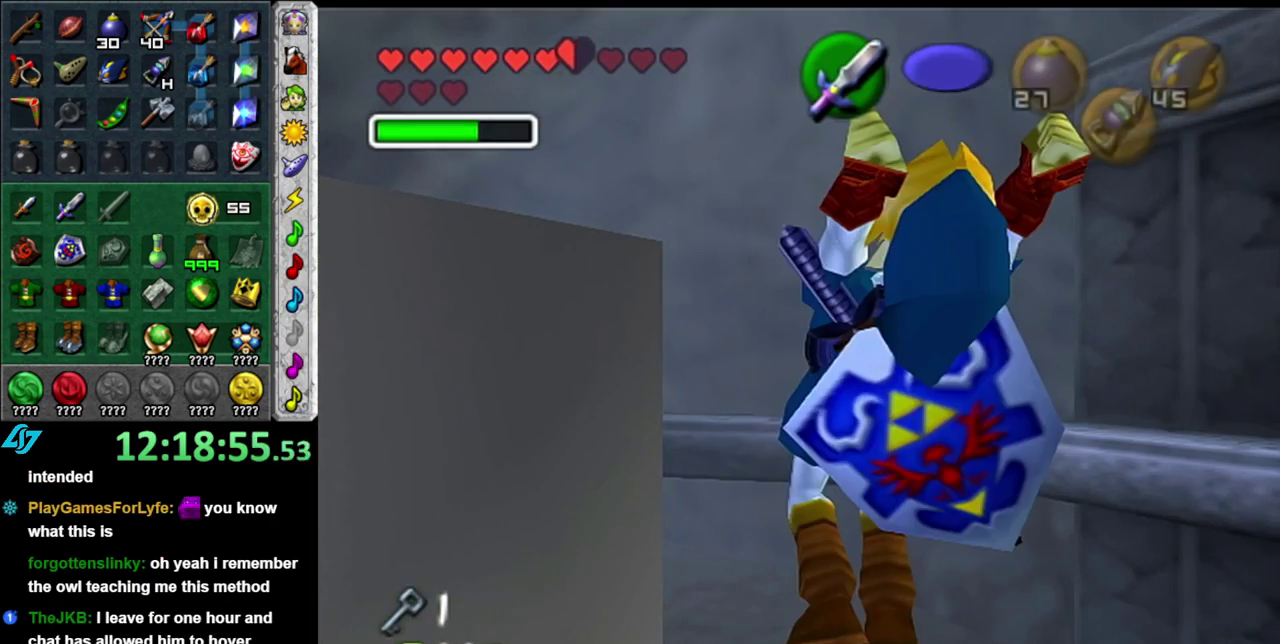
{"buttons": [], "left_stick": "center", "right_stick": "center", "events": [[50, "left_stick", "center"]]}
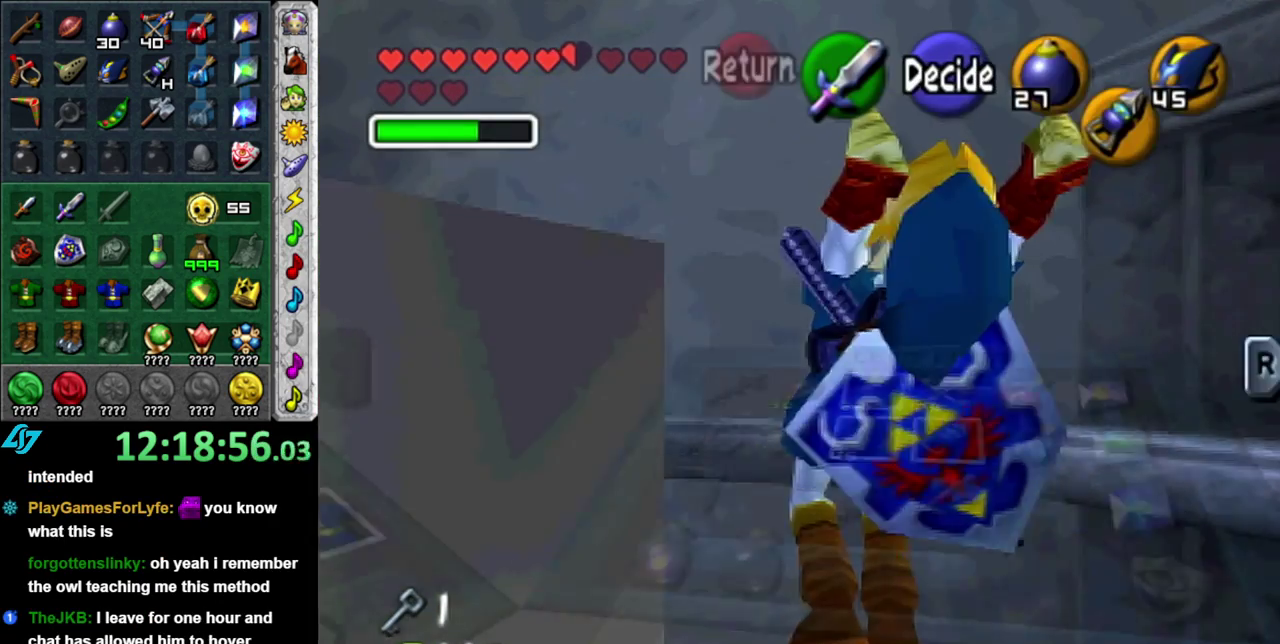
{"buttons": ["START"], "left_stick": "center", "right_stick": "center", "events": [[417, "START", "down"]]}
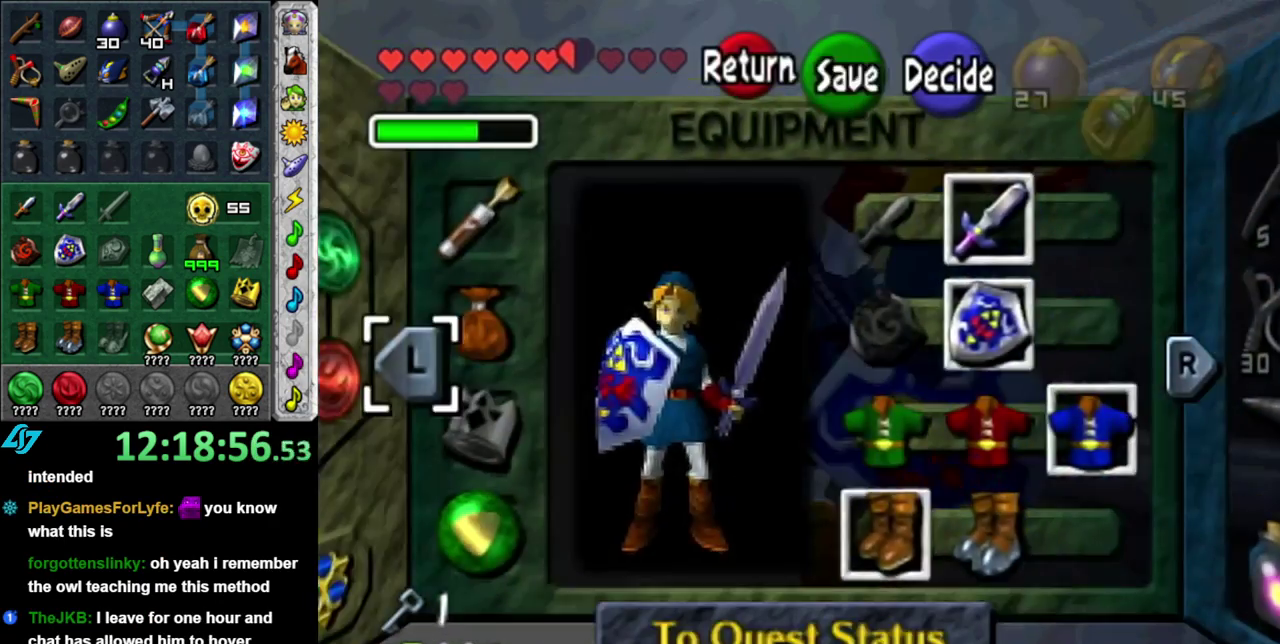
{"buttons": ["X", "R1"], "left_stick": "center", "right_stick": "center", "events": [[83, "START", "up"], [367, "R1", "down"], [367, "X", "down"]]}
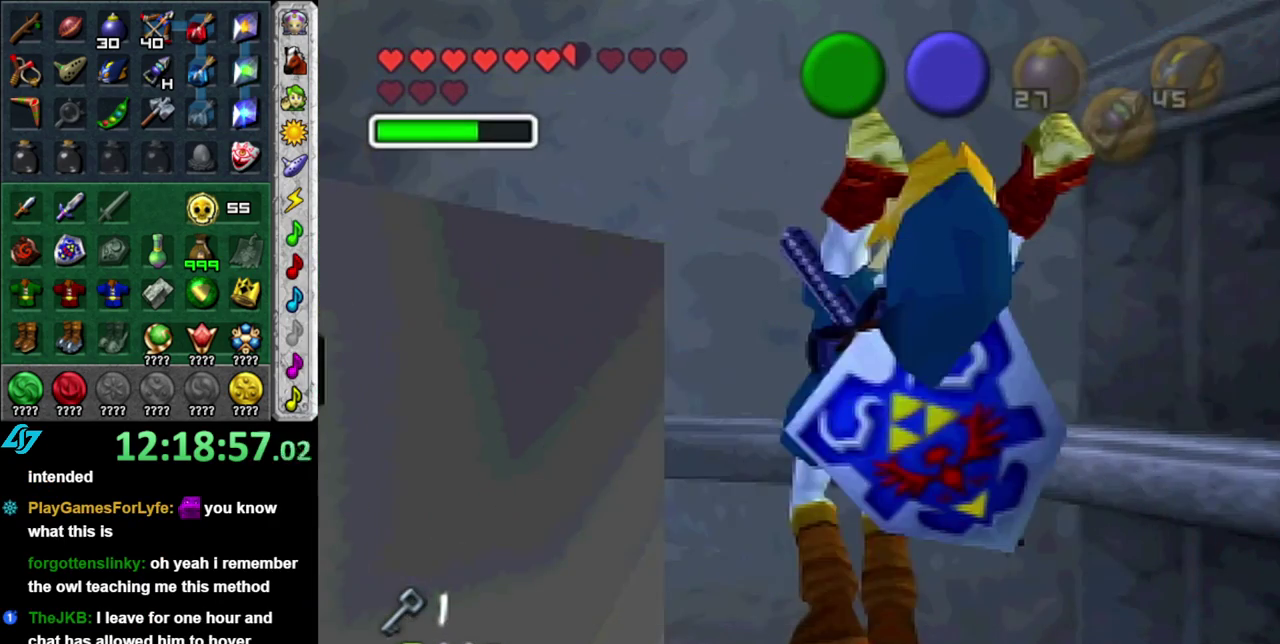
{"buttons": ["X", "R1"], "left_stick": "center", "right_stick": "center", "events": []}
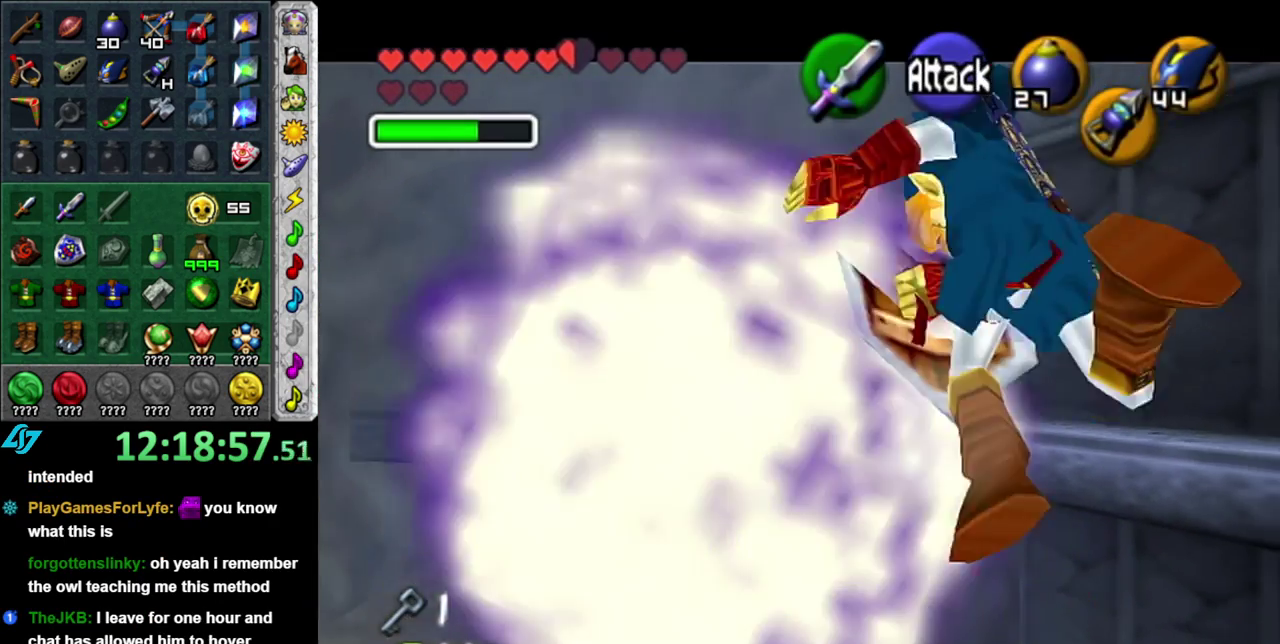
{"buttons": [], "left_stick": "center", "right_stick": "center", "events": [[267, "X", "up"], [300, "R1", "up"]]}
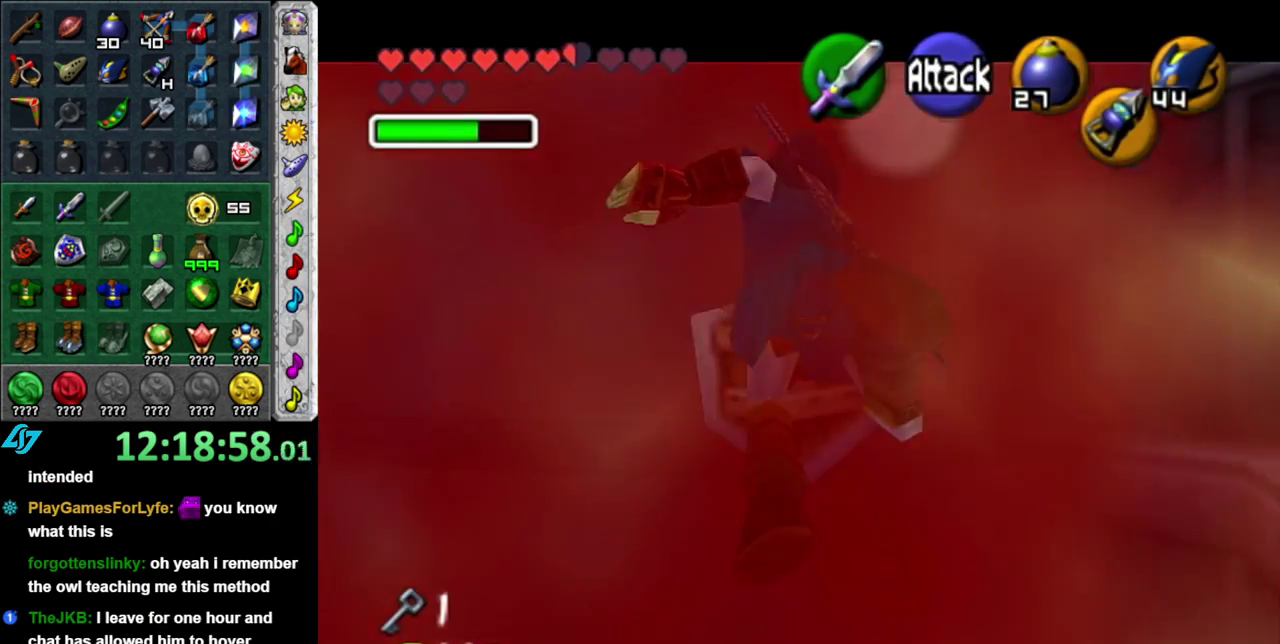
{"buttons": [], "left_stick": "center", "right_stick": "center", "events": [[150, "left_stick", "down"], [233, "A", "down"], [367, "A", "up"], [400, "left_stick", "center"]]}
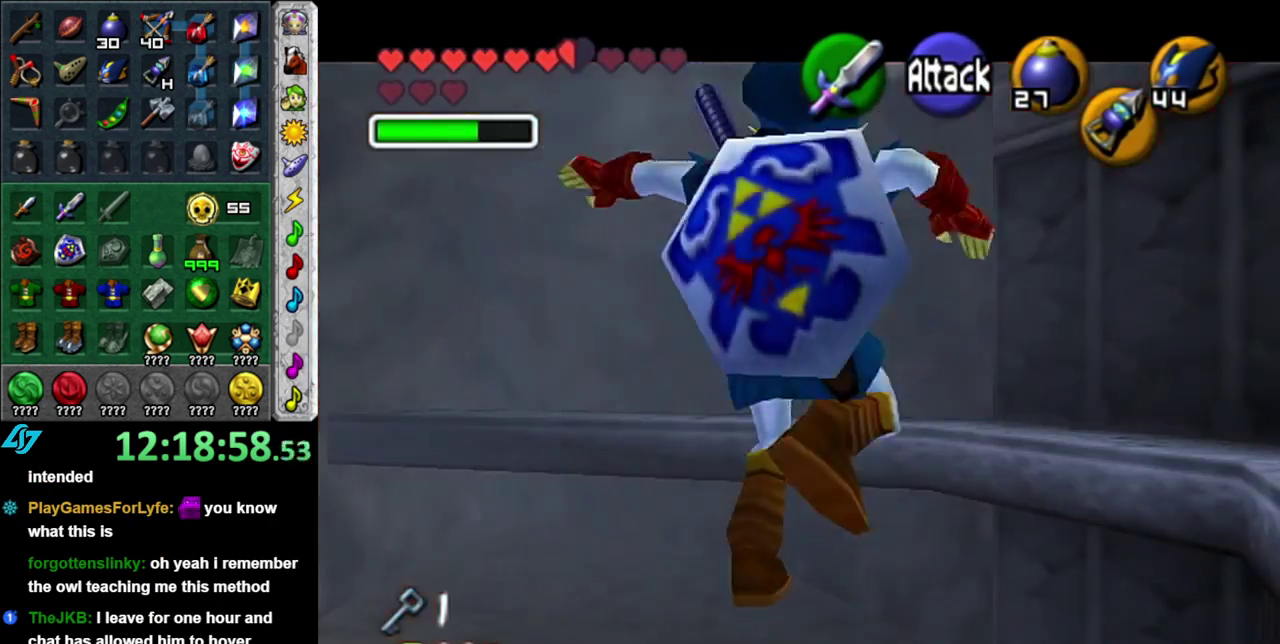
{"buttons": ["START"], "left_stick": "center", "right_stick": "center", "events": [[367, "START", "down"]]}
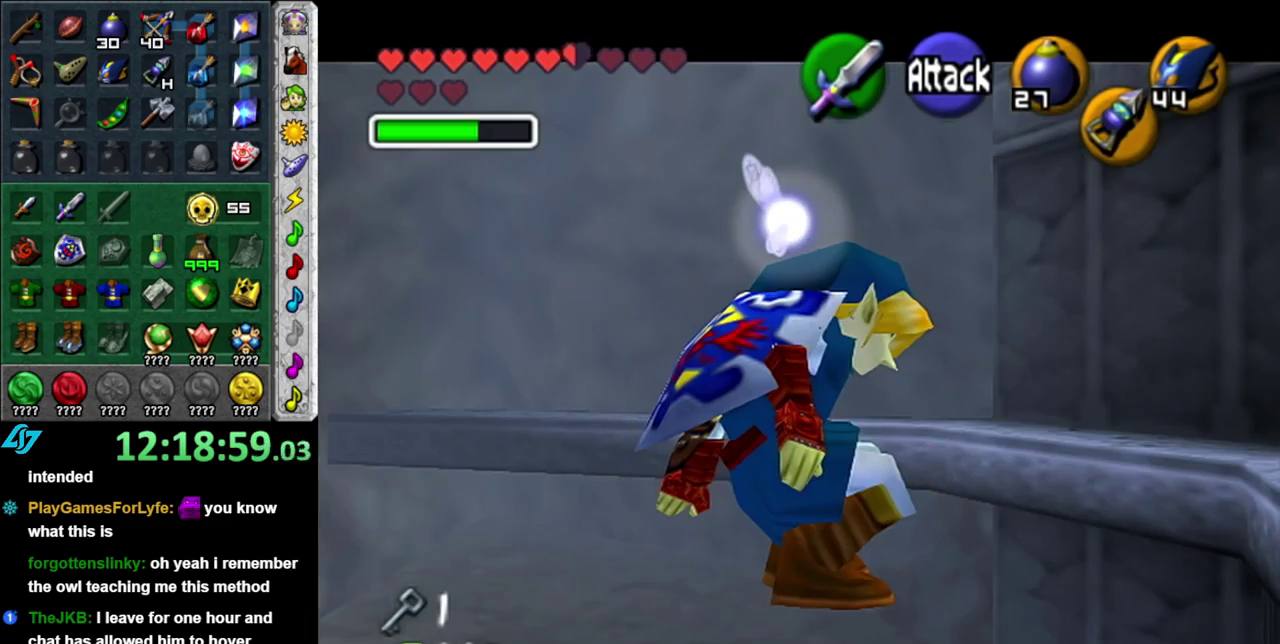
{"buttons": [], "left_stick": "center", "right_stick": "center", "events": [[17, "START", "up"]]}
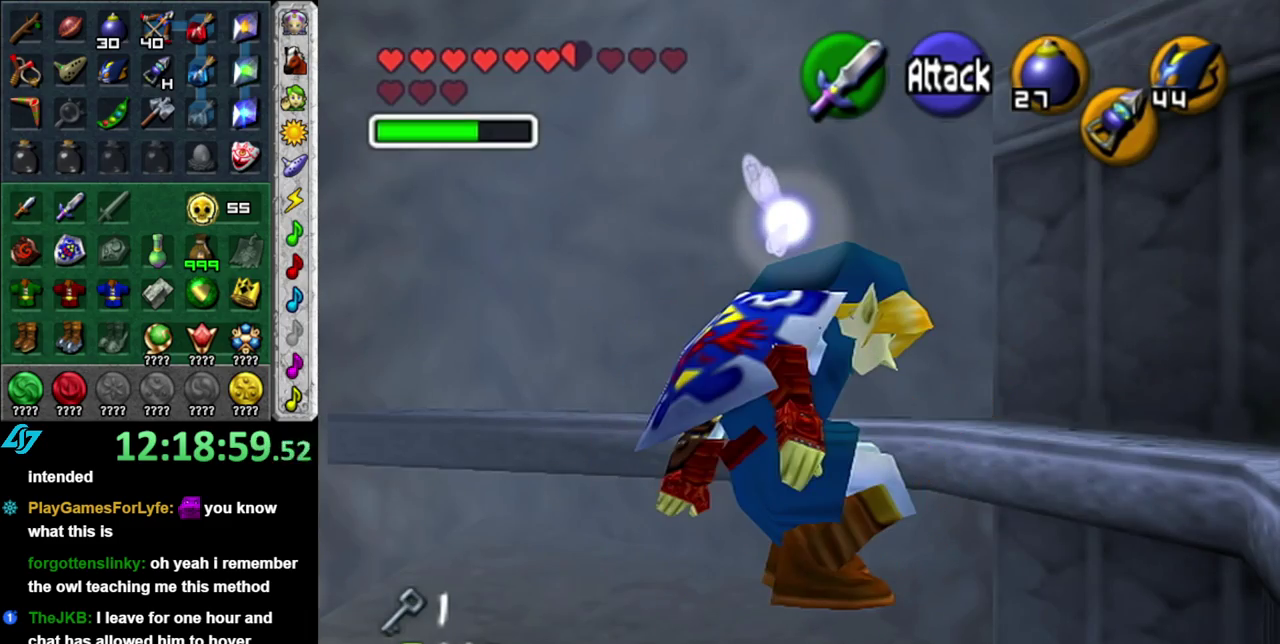
{"buttons": ["START"], "left_stick": "center", "right_stick": "center", "events": [[483, "START", "down"]]}
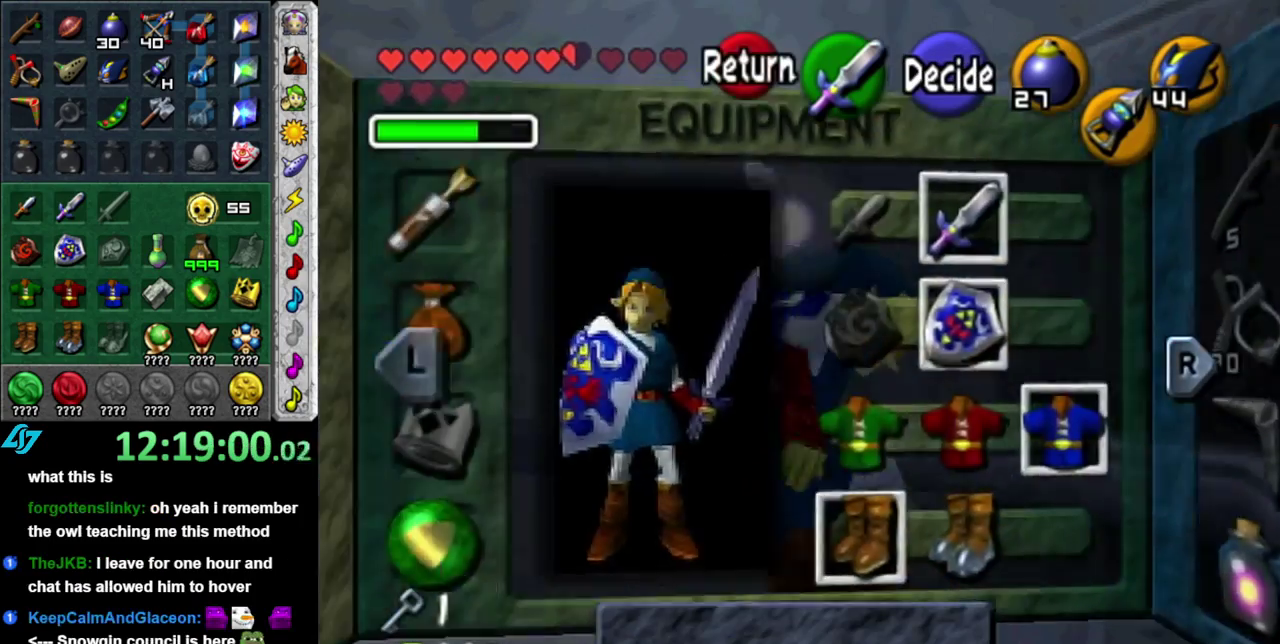
{"buttons": ["A"], "left_stick": "left", "right_stick": "center", "events": [[150, "START", "up"], [167, "left_stick", "left"], [483, "A", "down"]]}
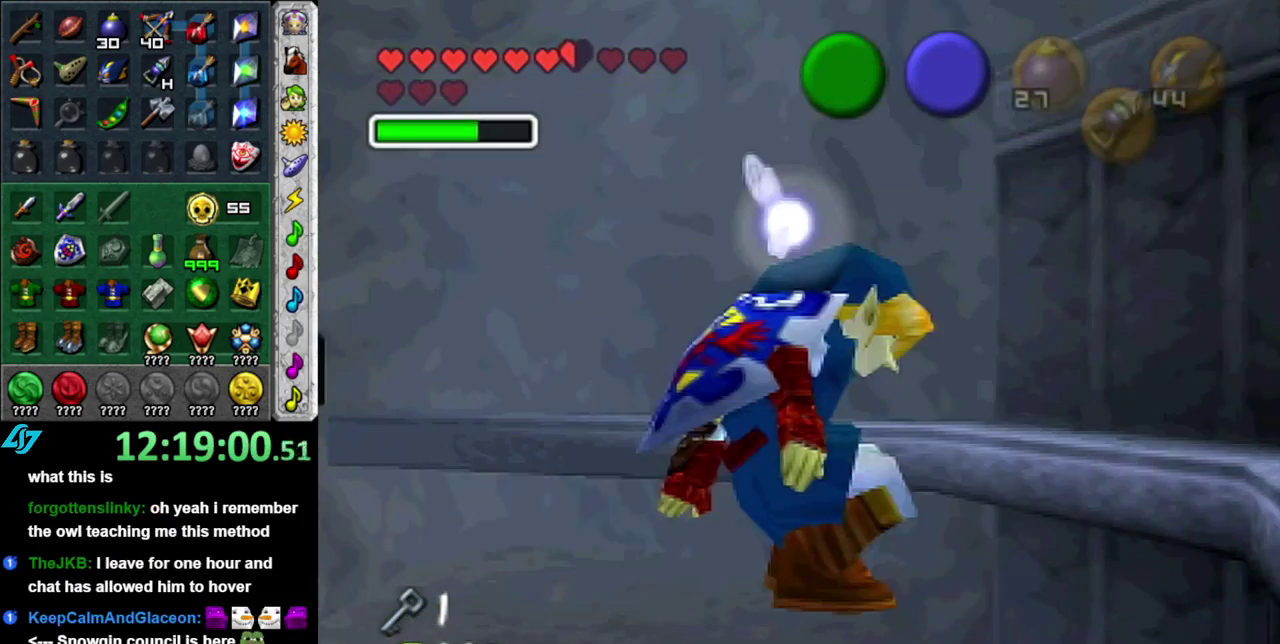
{"buttons": [], "left_stick": "center", "right_stick": "center", "events": [[50, "A", "up"], [117, "START", "down"], [267, "START", "up"], [333, "left_stick", "center"]]}
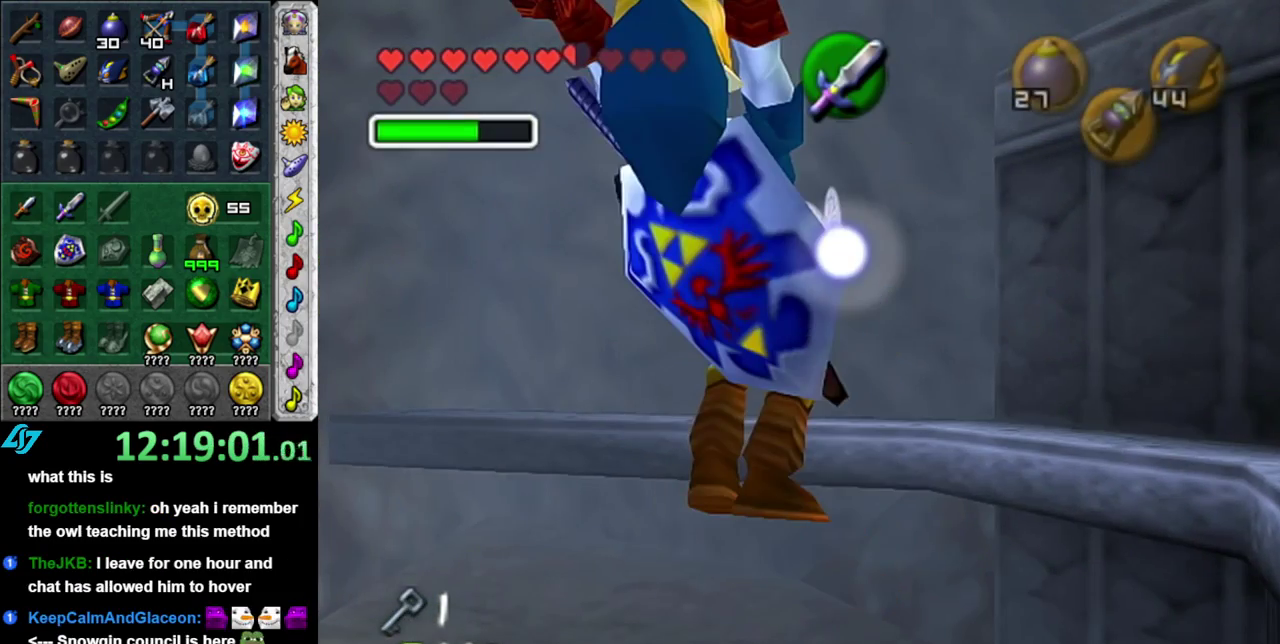
{"buttons": [], "left_stick": "center", "right_stick": "center", "events": []}
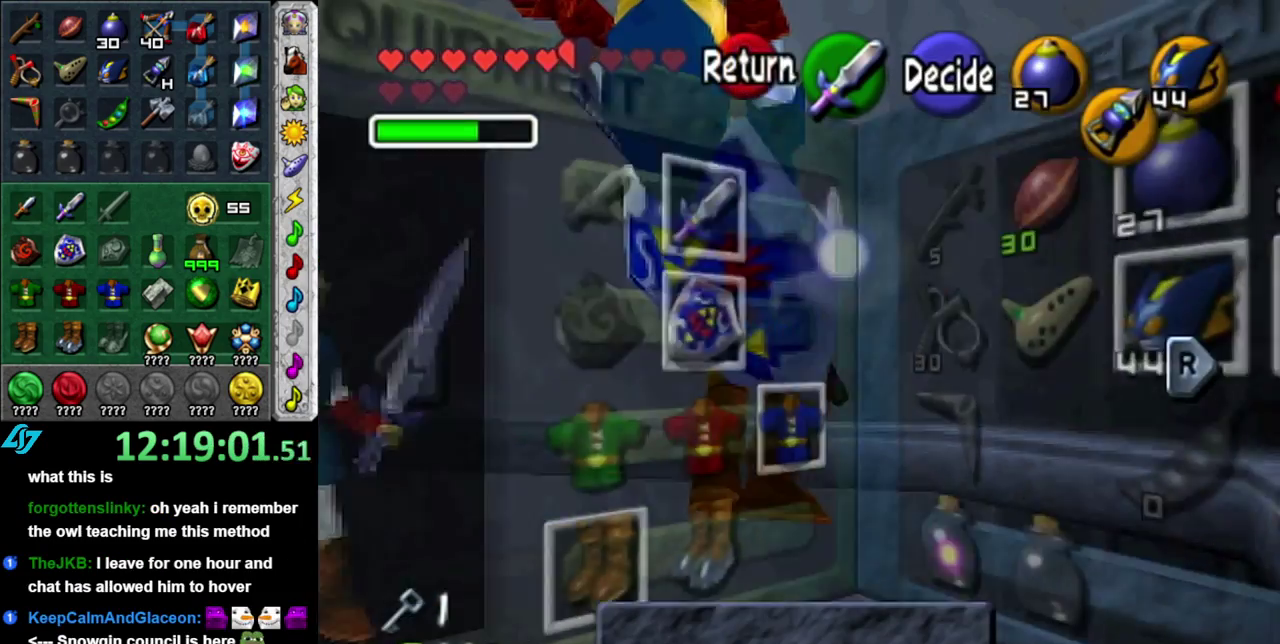
{"buttons": [], "left_stick": "center", "right_stick": "center", "events": [[300, "START", "down"], [450, "START", "up"]]}
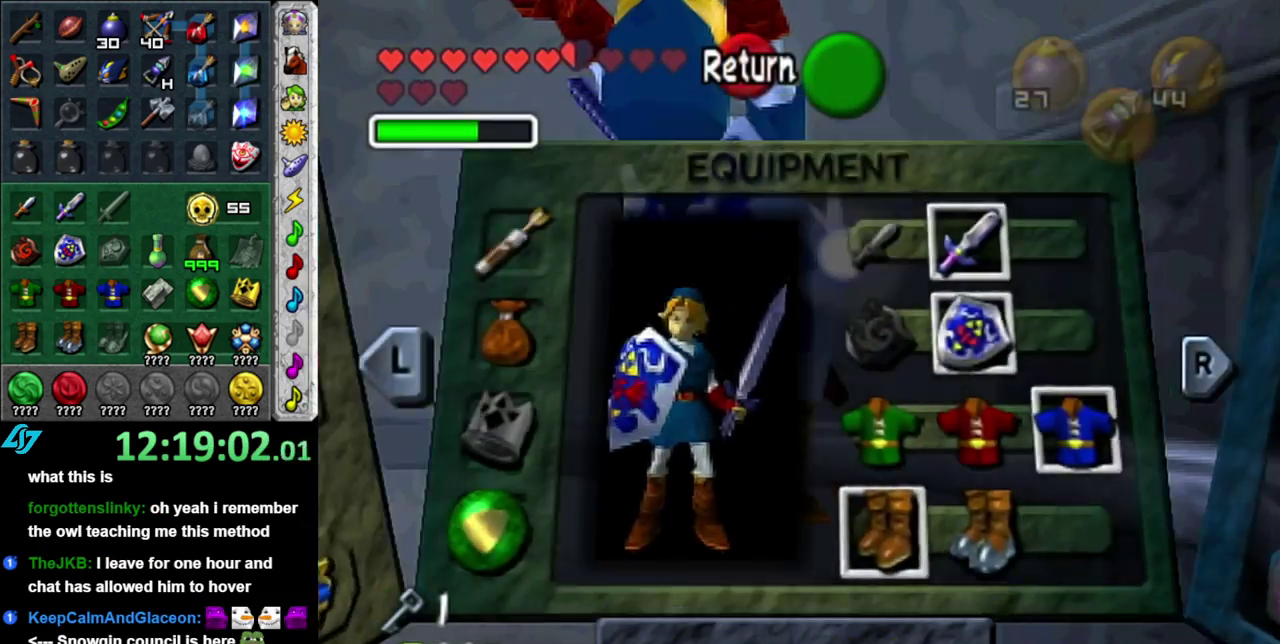
{"buttons": ["X", "R1"], "left_stick": "center", "right_stick": "center", "events": [[200, "X", "down"], [233, "R1", "down"]]}
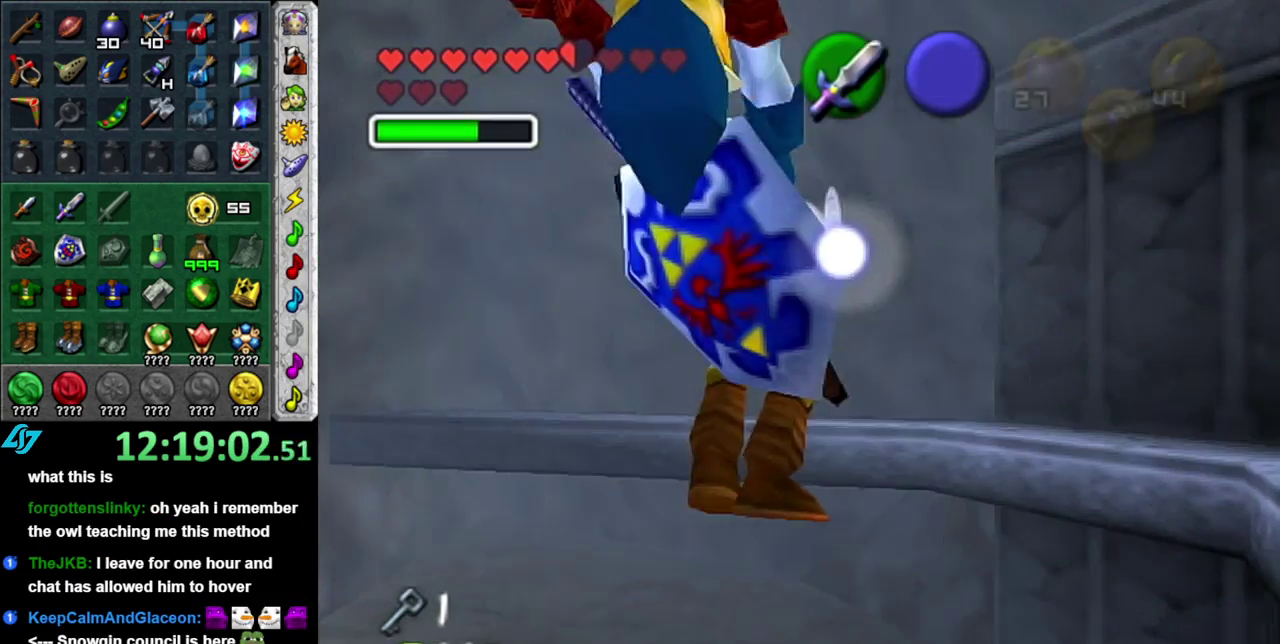
{"buttons": ["X", "R1"], "left_stick": "center", "right_stick": "center", "events": []}
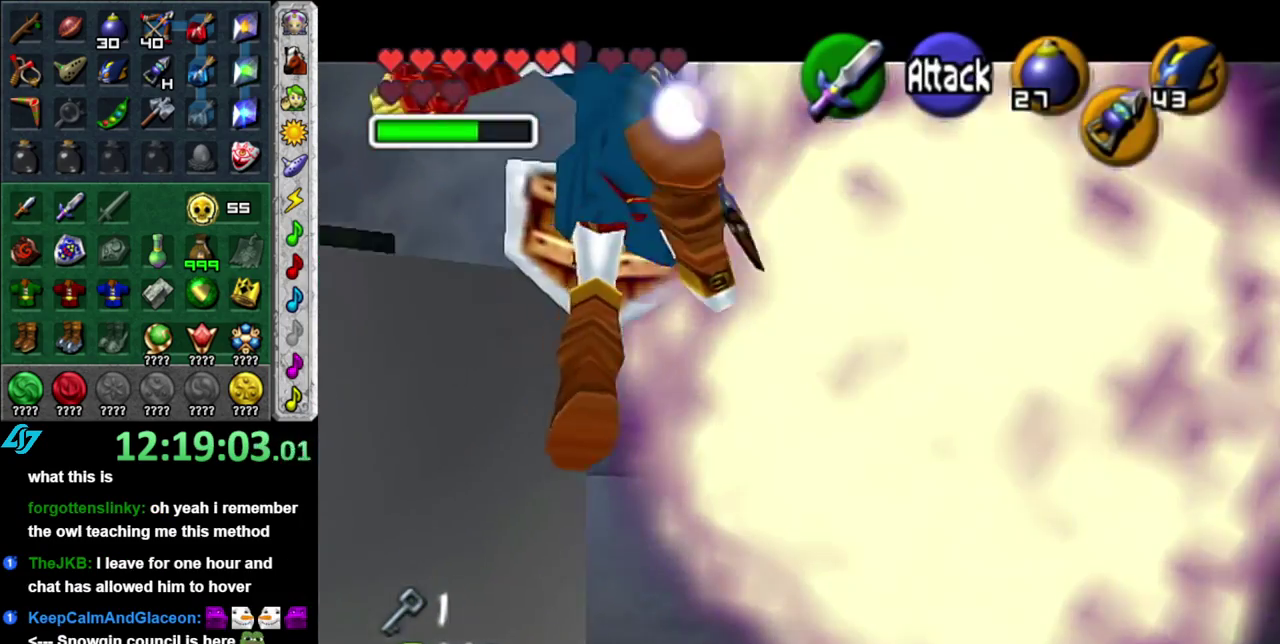
{"buttons": ["L1"], "left_stick": "left", "right_stick": "center", "events": [[217, "X", "up"], [233, "R1", "up"], [400, "left_stick", "left"], [500, "L1", "down"]]}
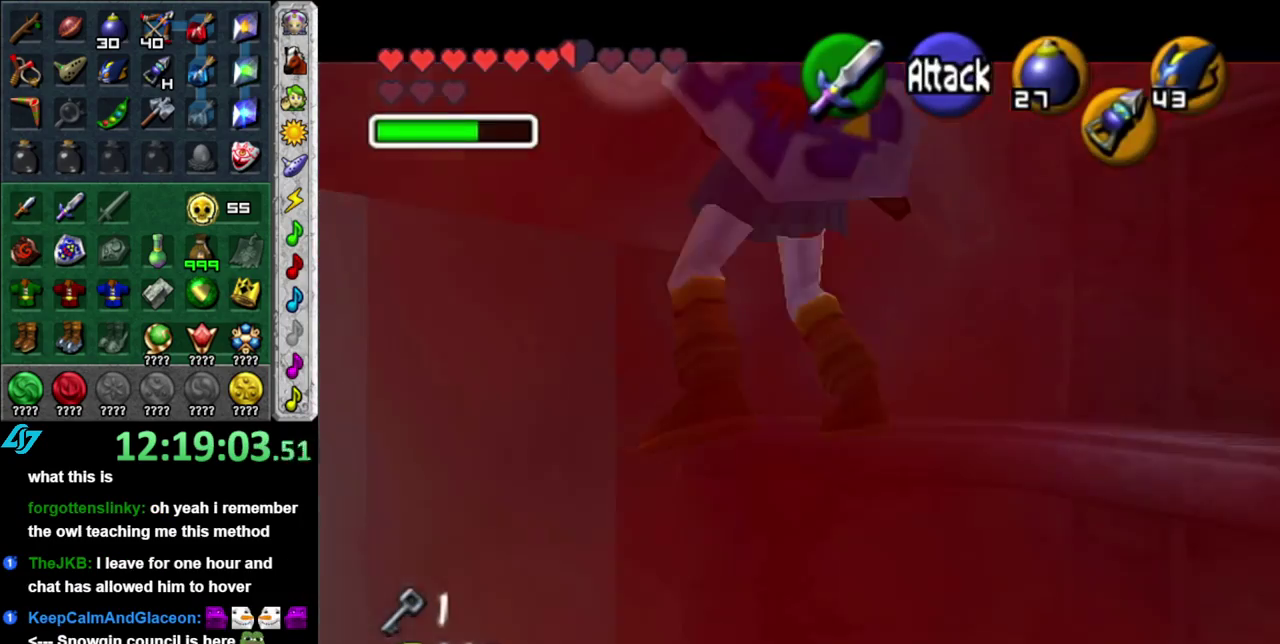
{"buttons": [], "left_stick": "center", "right_stick": "center", "events": [[83, "A", "down"], [267, "A", "up"], [400, "L1", "up"], [400, "left_stick", "center"]]}